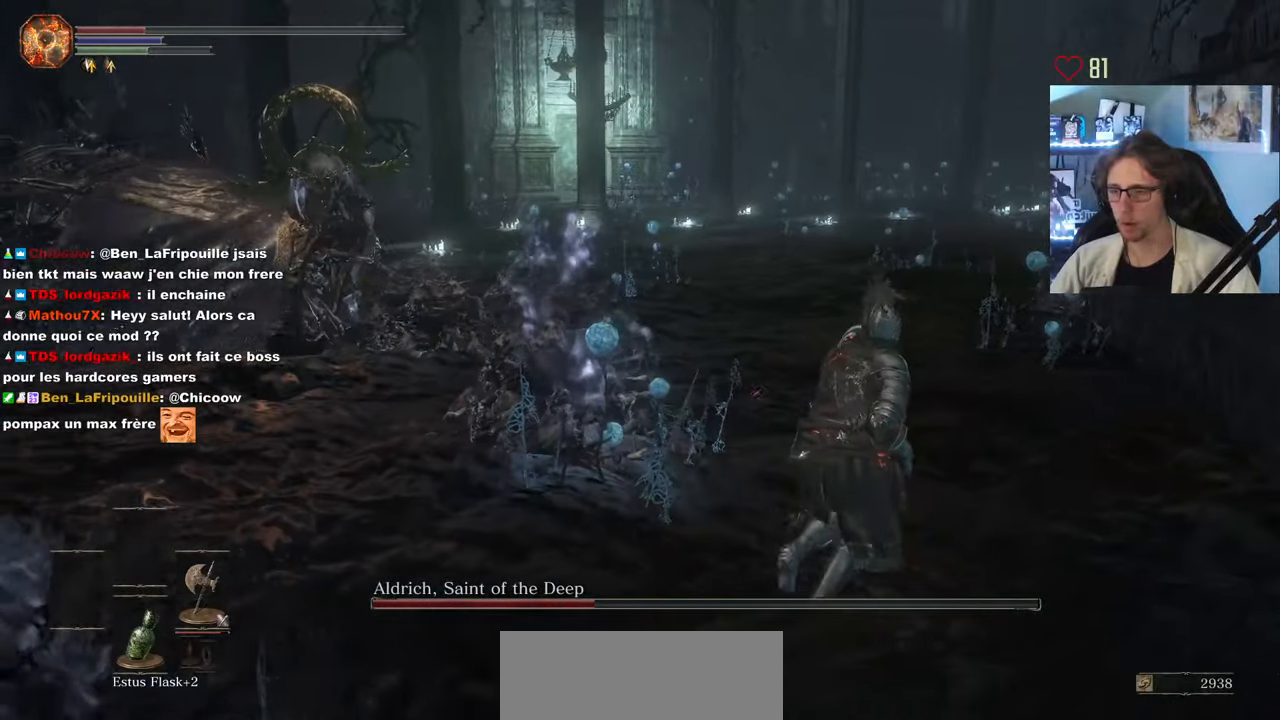
Gameplay with keyboard and mouse; each line is a JSON object with the keys and mouse buttons held at the frame after it. "events" lists presses ("down") and releases ("up") of "0", "1", "2", "3", "4", "a", "alt", "ctrl", "d", "down", "e", "f", "g", "left", "q", "r", "return", "right", "s", "shift", "space", "tab", "up", "z", "mouse_left", "mouse_wheel", "mouse_right", "mouse_mb4" and "mouse_mb5" between this image and that frame as [ms after this image, input, new state], when the widget could be followed in between. "mouse_left", "mouse_wheel", "mouse_right", "mouse_mb4", "mouse_mb5" = the "left", "wheel", "right", "mb4", "mb5" buttons of the "mouse" list. No other keys are recorded. "wheel" means that the mouse wheel is clicked or scrolled. Not read: mouse_move.
{"keys": ["space", "z"], "mouse": [], "events": [[217, "d", "up"]]}
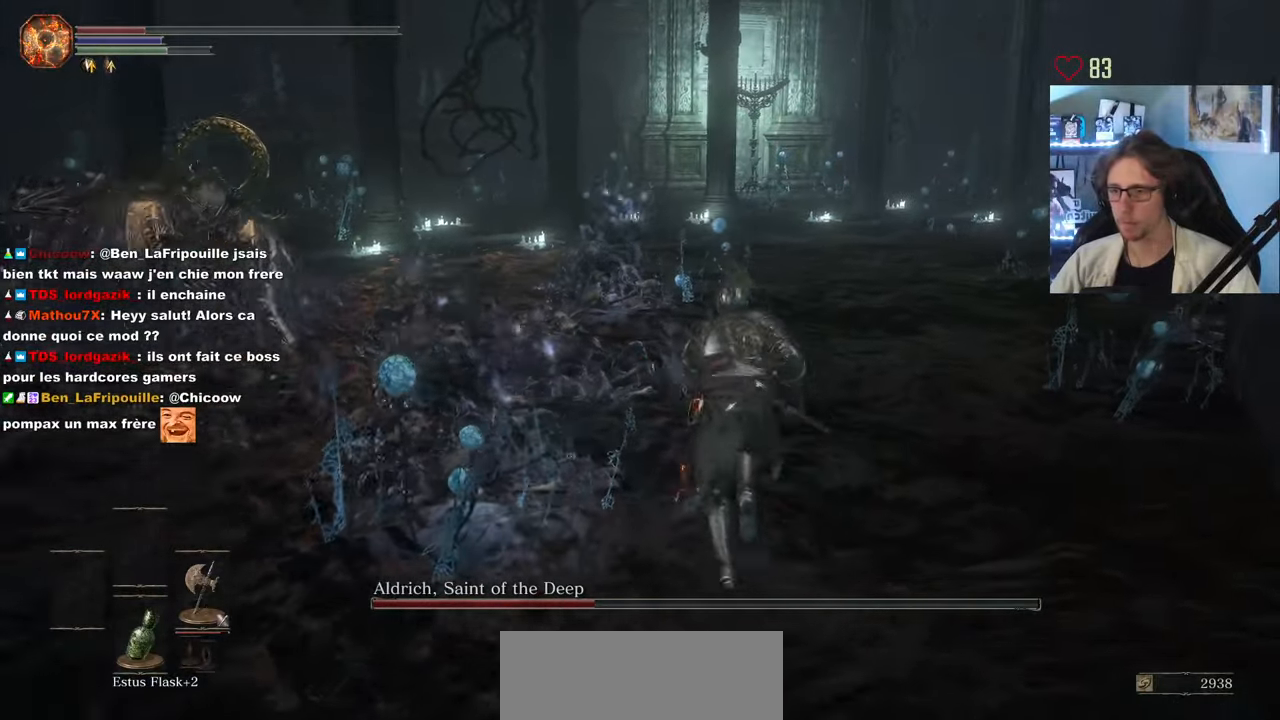
{"keys": ["d", "z"], "mouse": [], "events": [[84, "d", "down"], [284, "d", "up"], [284, "space", "up"], [367, "d", "down"]]}
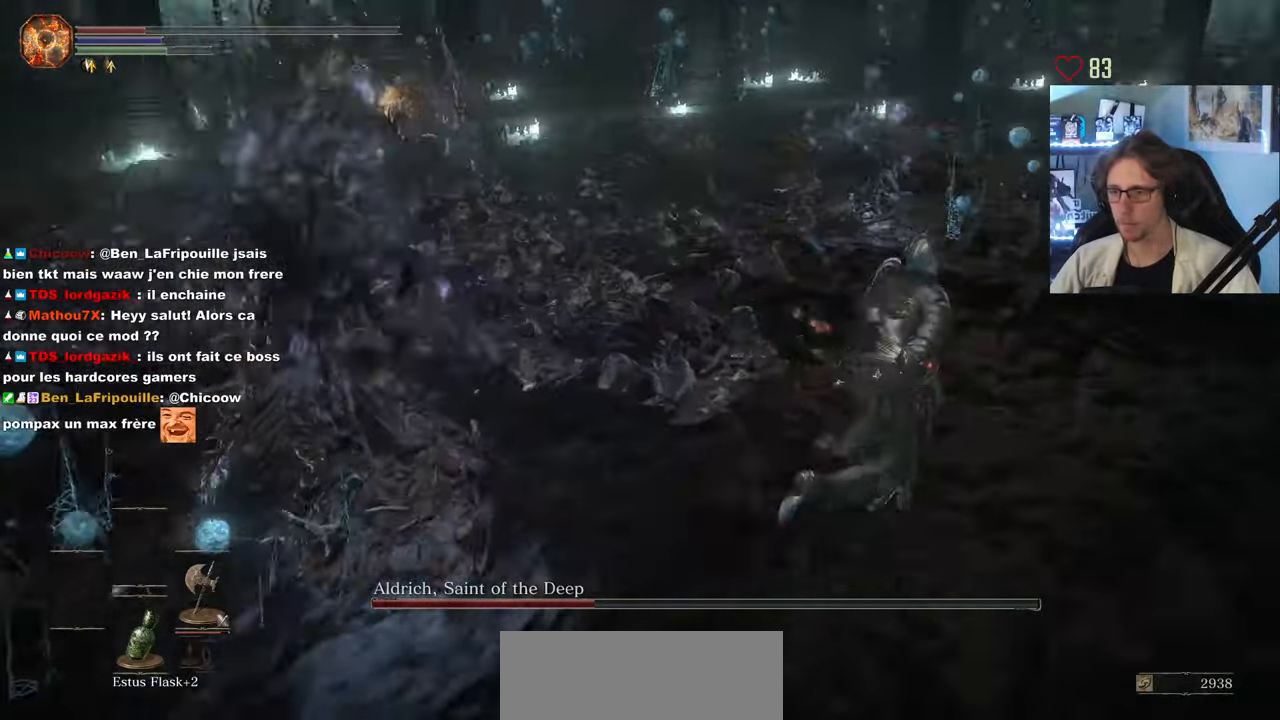
{"keys": ["z"], "mouse": [], "events": [[100, "d", "up"], [100, "mouse_left", "down"], [200, "mouse_left", "up"], [250, "mouse_left", "down"], [384, "mouse_left", "up"]]}
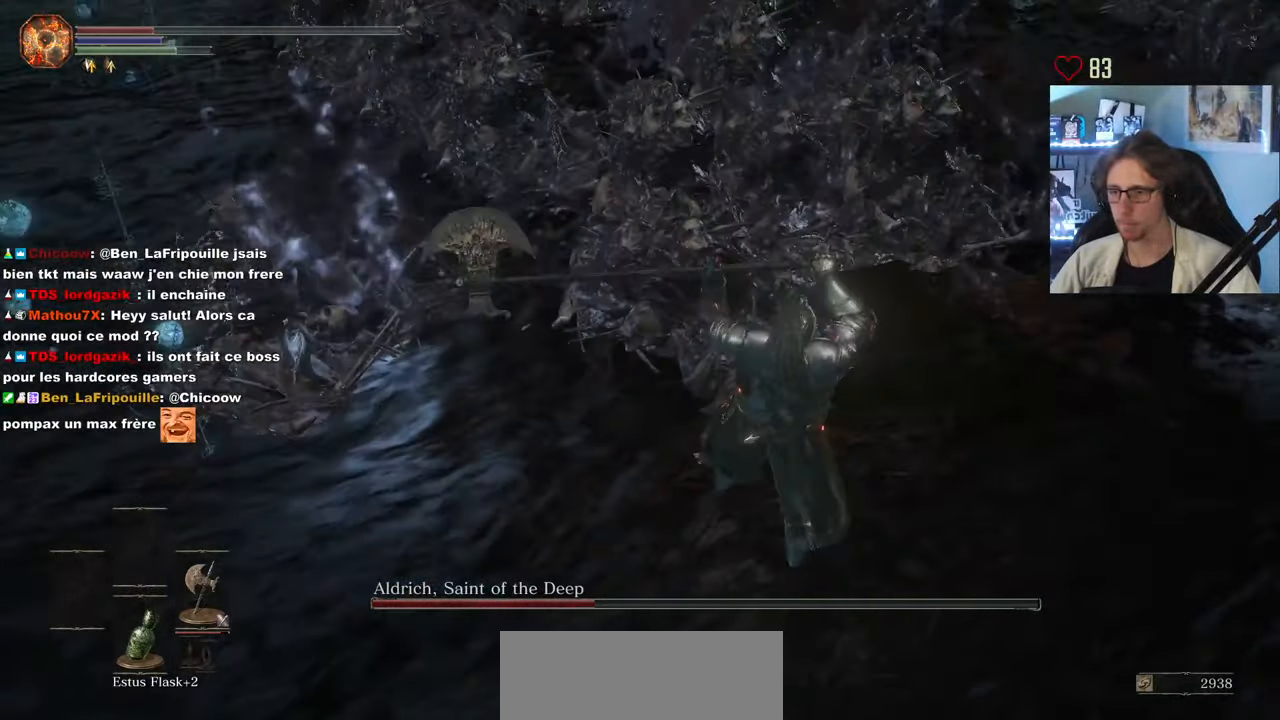
{"keys": ["z"], "mouse": [], "events": [[400, "mouse_left", "down"], [500, "mouse_left", "up"]]}
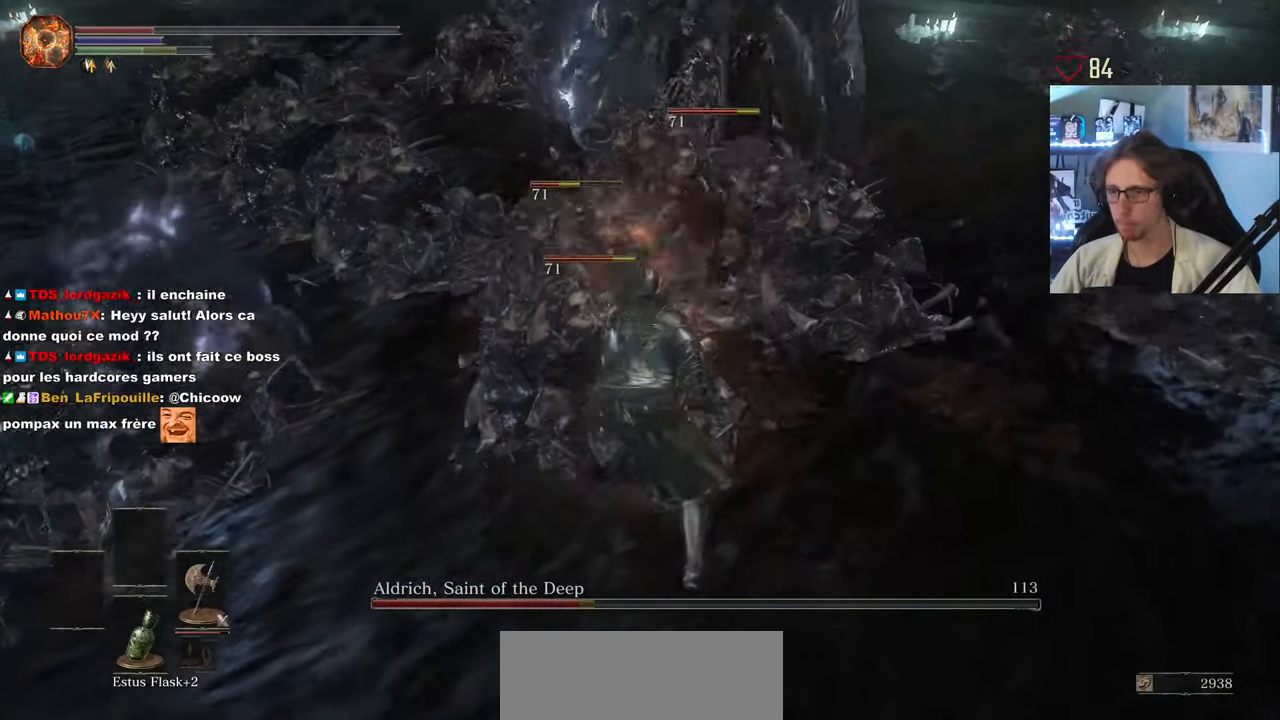
{"keys": ["z"], "mouse": ["left"], "events": [[84, "mouse_left", "down"], [184, "mouse_left", "up"], [284, "mouse_left", "down"], [367, "mouse_left", "up"], [417, "mouse_left", "down"]]}
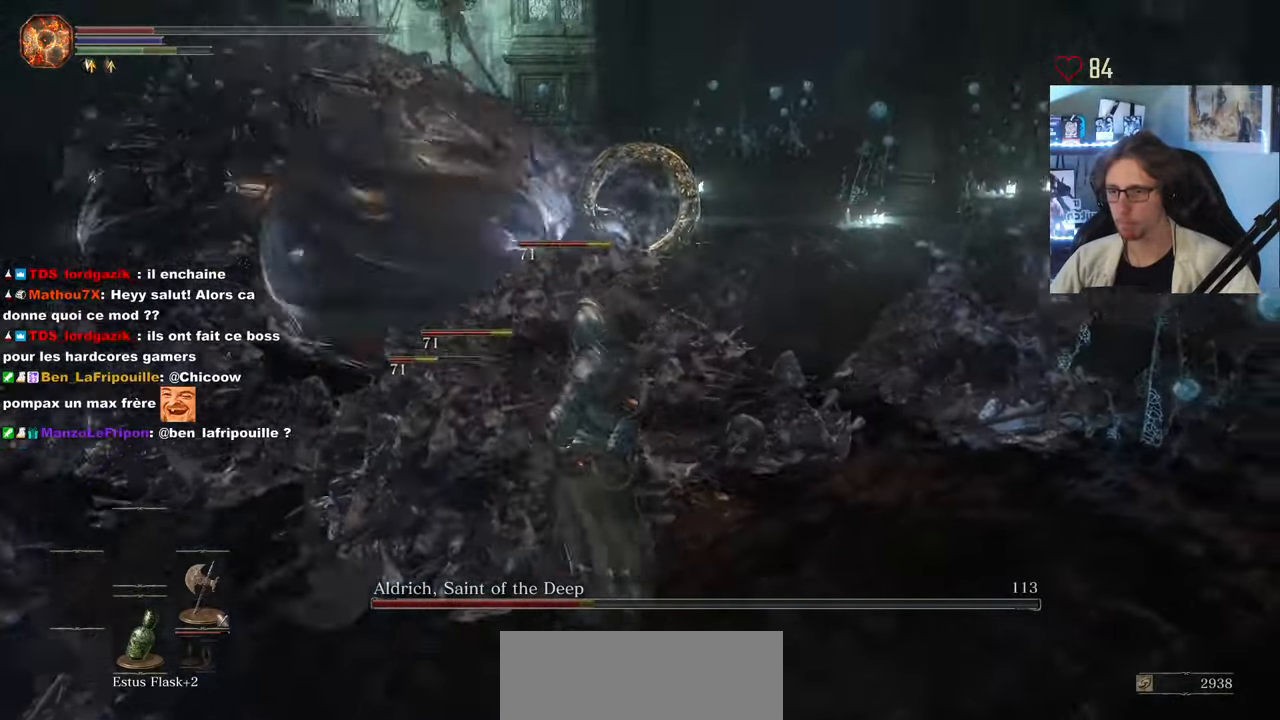
{"keys": ["z"], "mouse": ["left"], "events": [[17, "mouse_left", "up"], [484, "mouse_left", "down"]]}
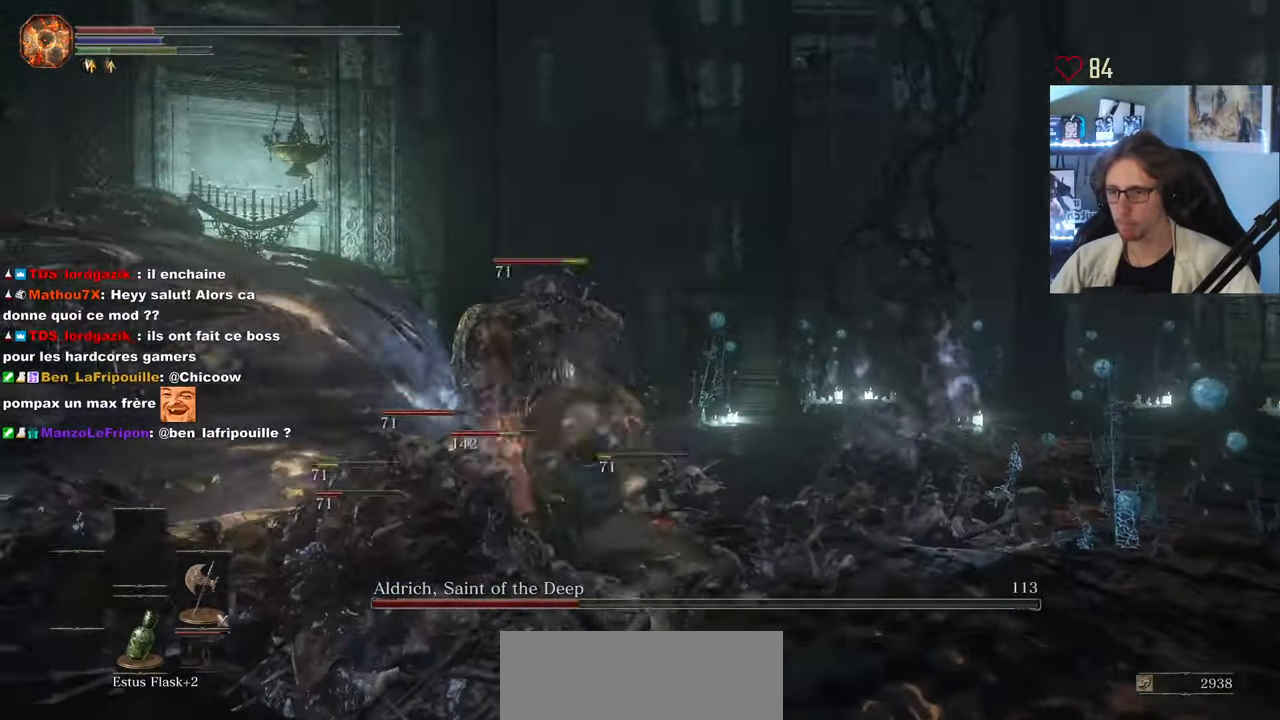
{"keys": ["z"], "mouse": ["left"], "events": [[67, "mouse_left", "up"], [117, "mouse_left", "down"], [217, "mouse_left", "up"], [267, "mouse_left", "down"], [350, "mouse_left", "up"], [450, "mouse_left", "down"]]}
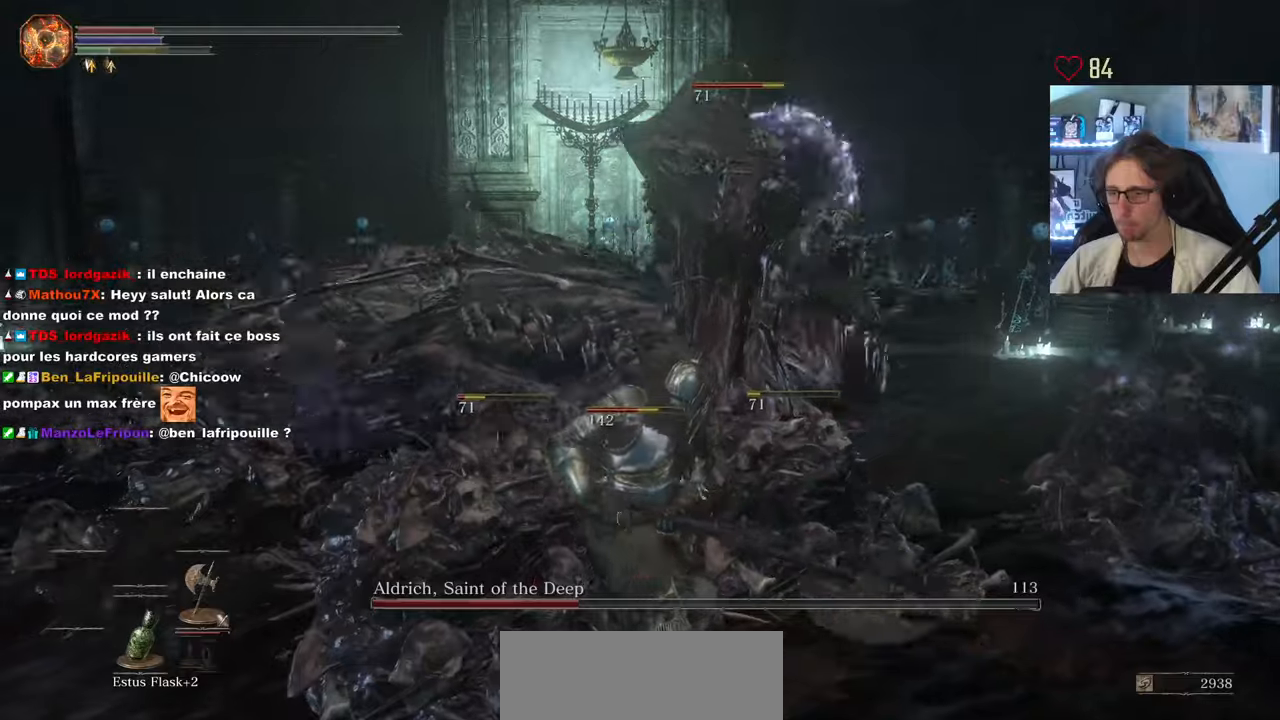
{"keys": ["z"], "mouse": [], "events": [[33, "mouse_left", "up"]]}
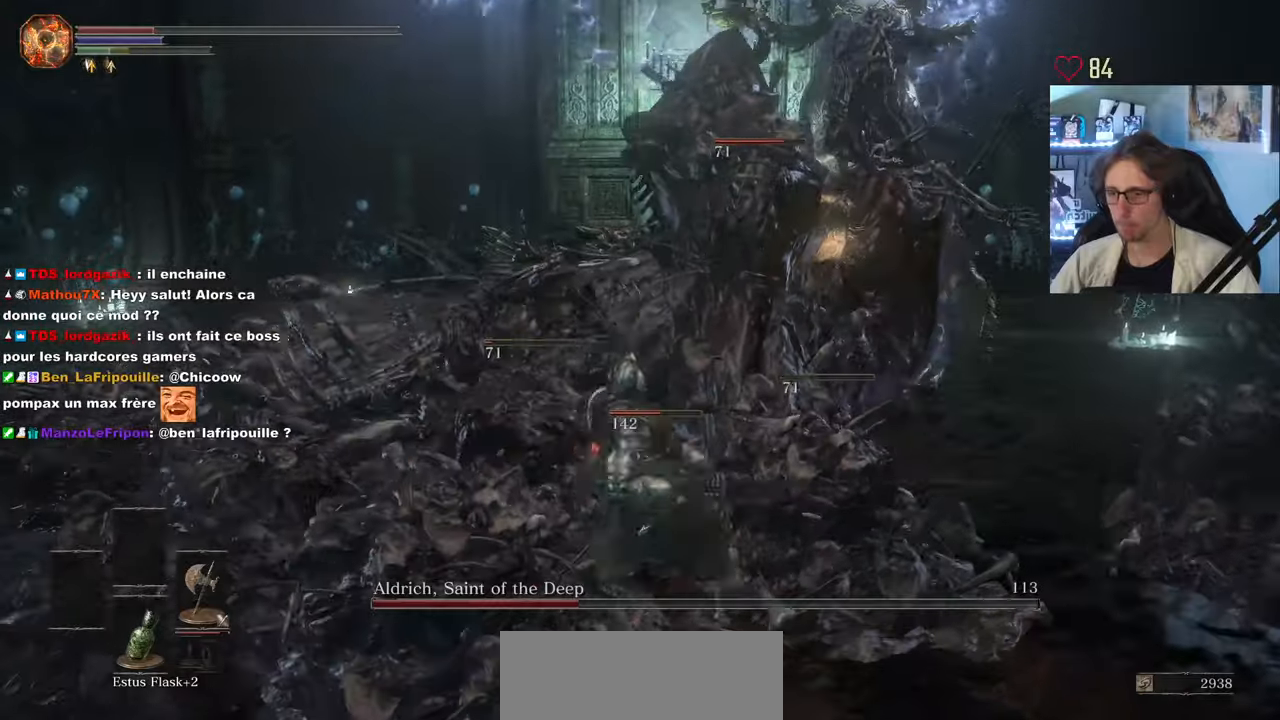
{"keys": ["d", "s"], "mouse": [], "events": [[250, "d", "down"], [300, "z", "up"], [383, "mouse_wheel", "down"], [433, "s", "down"], [483, "mouse_wheel", "up"]]}
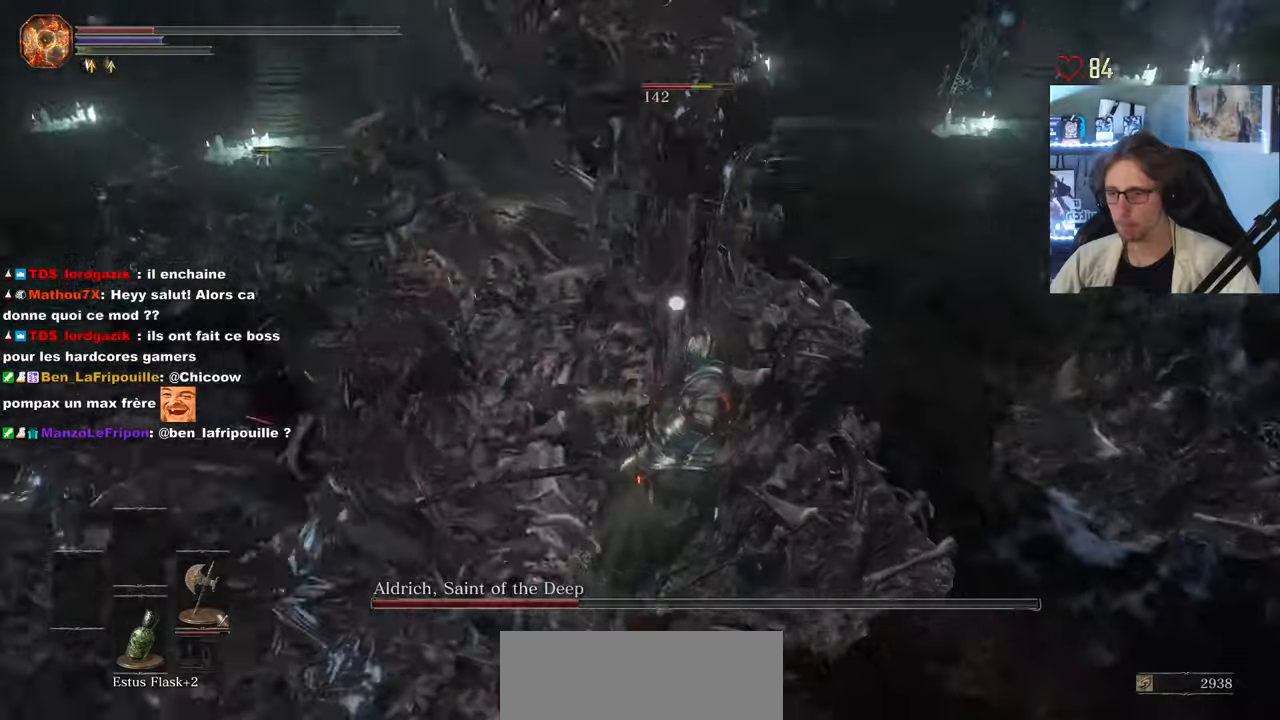
{"keys": ["d", "s"], "mouse": [], "events": [[216, "s", "up"], [350, "s", "down"]]}
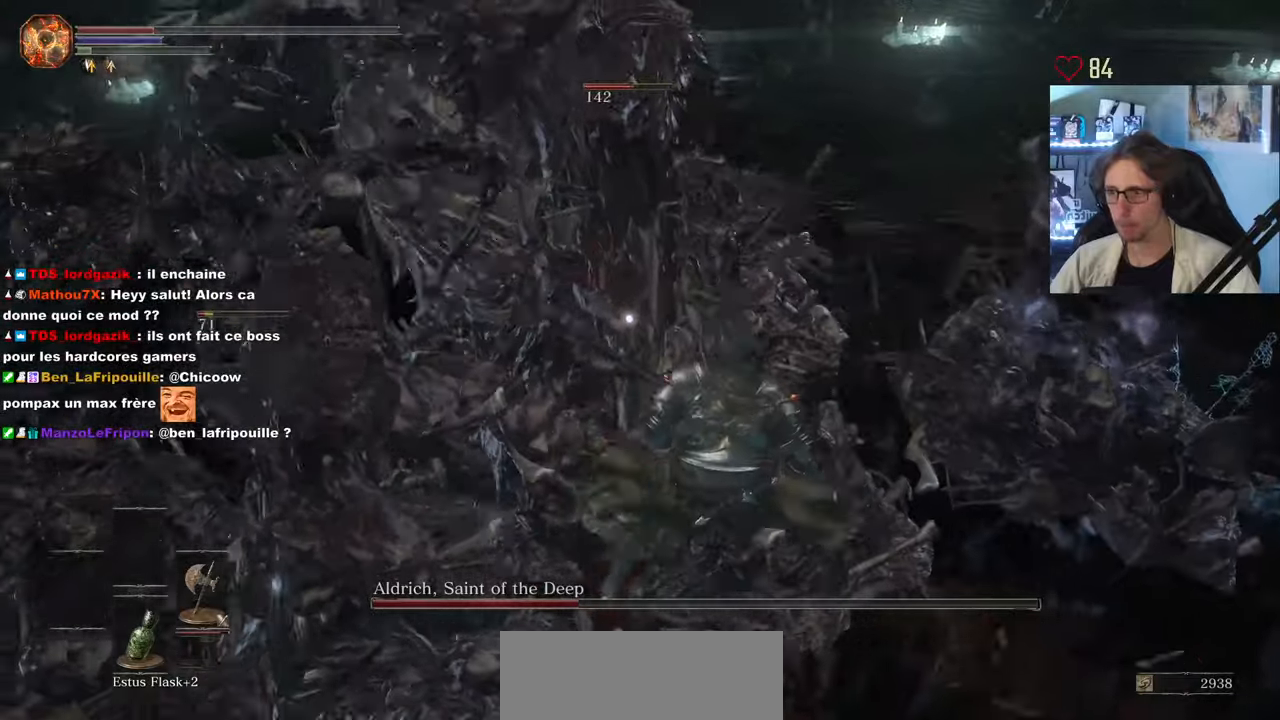
{"keys": ["d", "s"], "mouse": [], "events": [[233, "space", "down"], [366, "space", "up"]]}
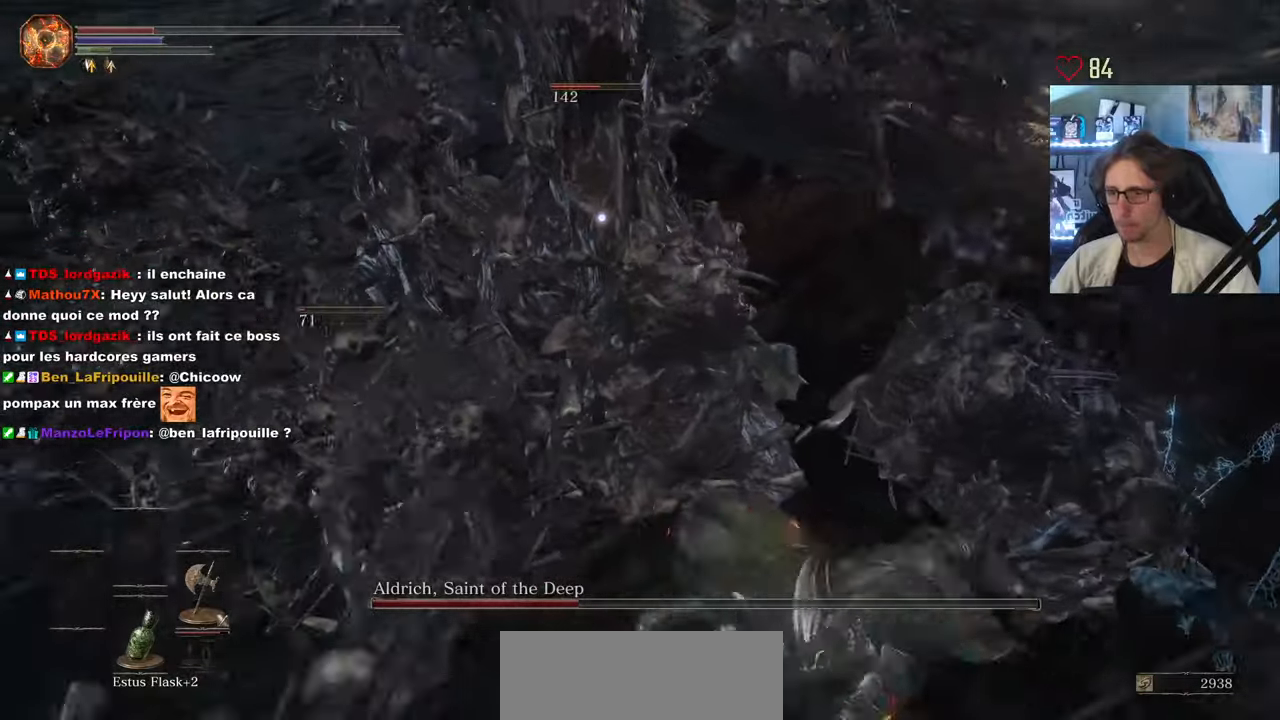
{"keys": ["d", "s"], "mouse": [], "events": [[200, "mouse_wheel", "down"], [300, "mouse_wheel", "up"]]}
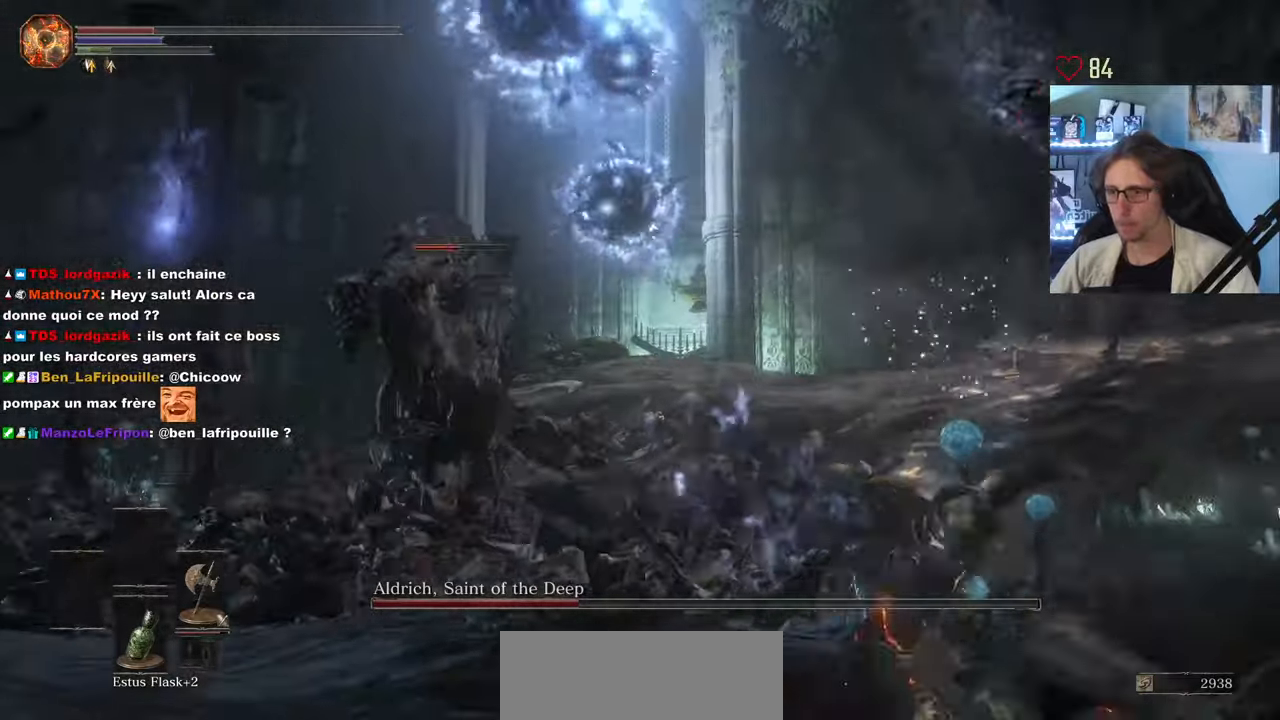
{"keys": ["d", "s"], "mouse": [], "events": []}
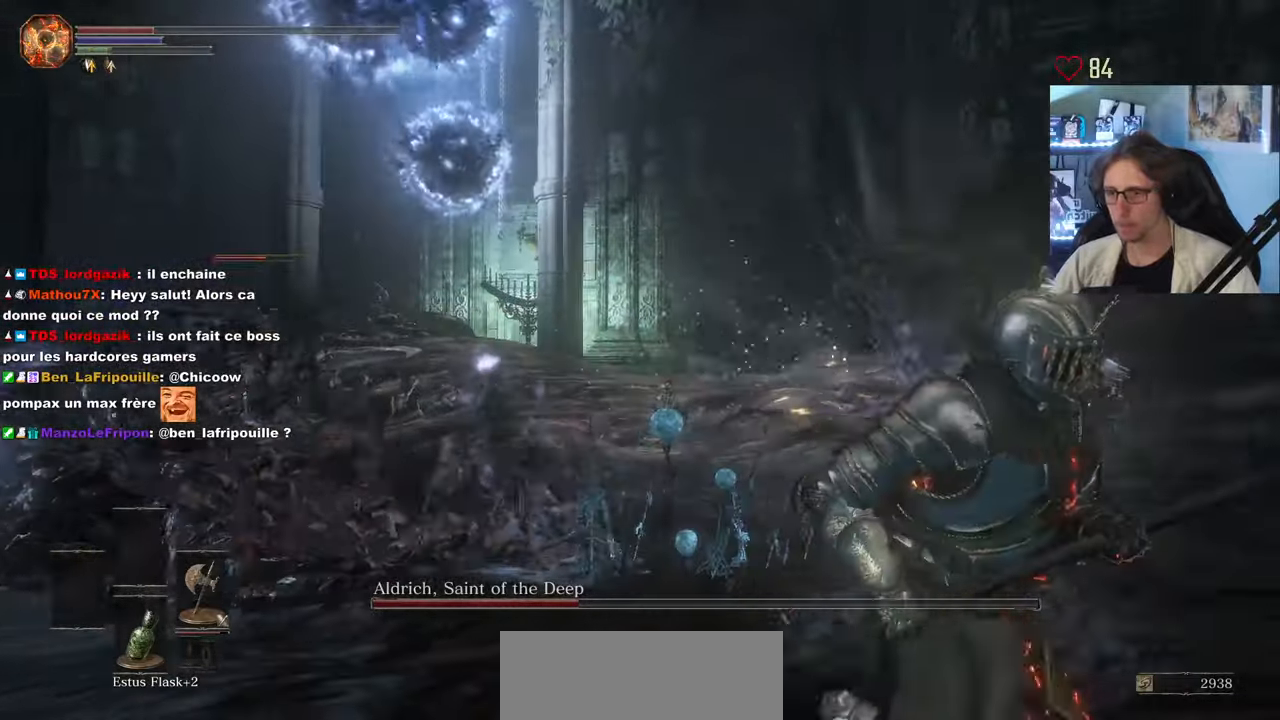
{"keys": ["d", "space", "z"], "mouse": [], "events": [[133, "s", "up"], [283, "z", "down"], [366, "space", "down"]]}
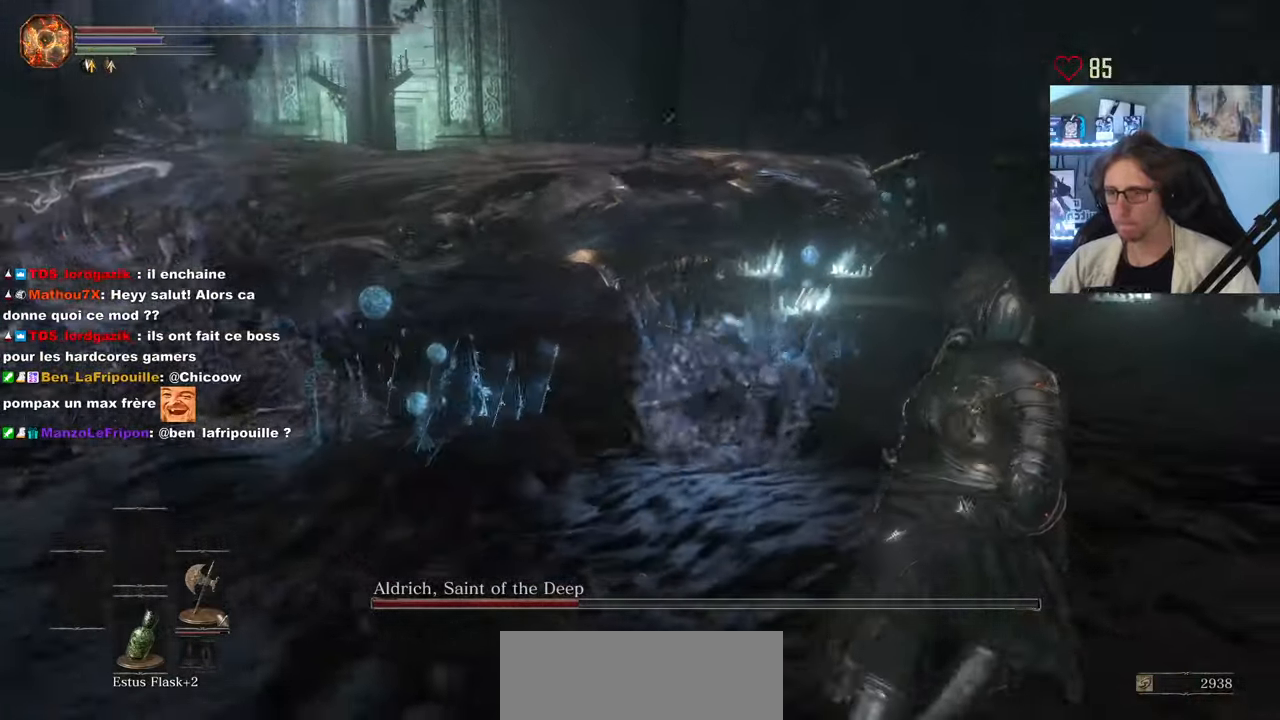
{"keys": ["d", "space"], "mouse": [], "events": [[300, "z", "up"]]}
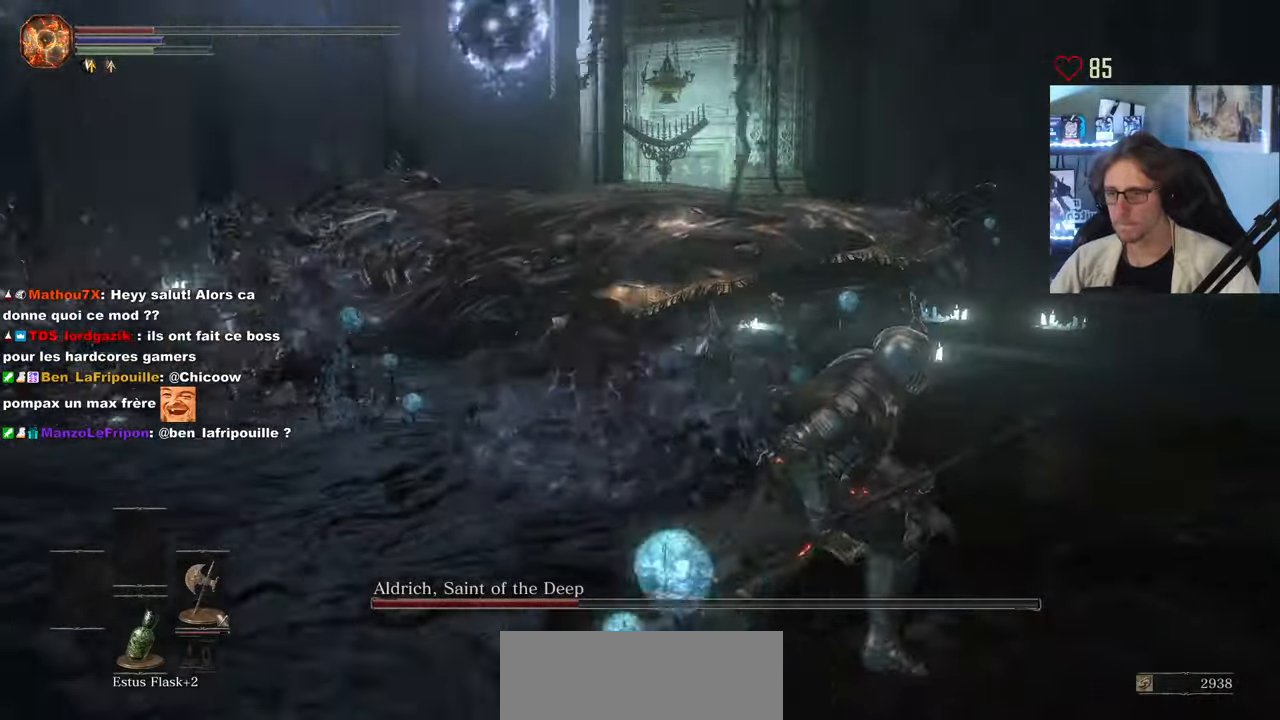
{"keys": ["d", "space"], "mouse": [], "events": []}
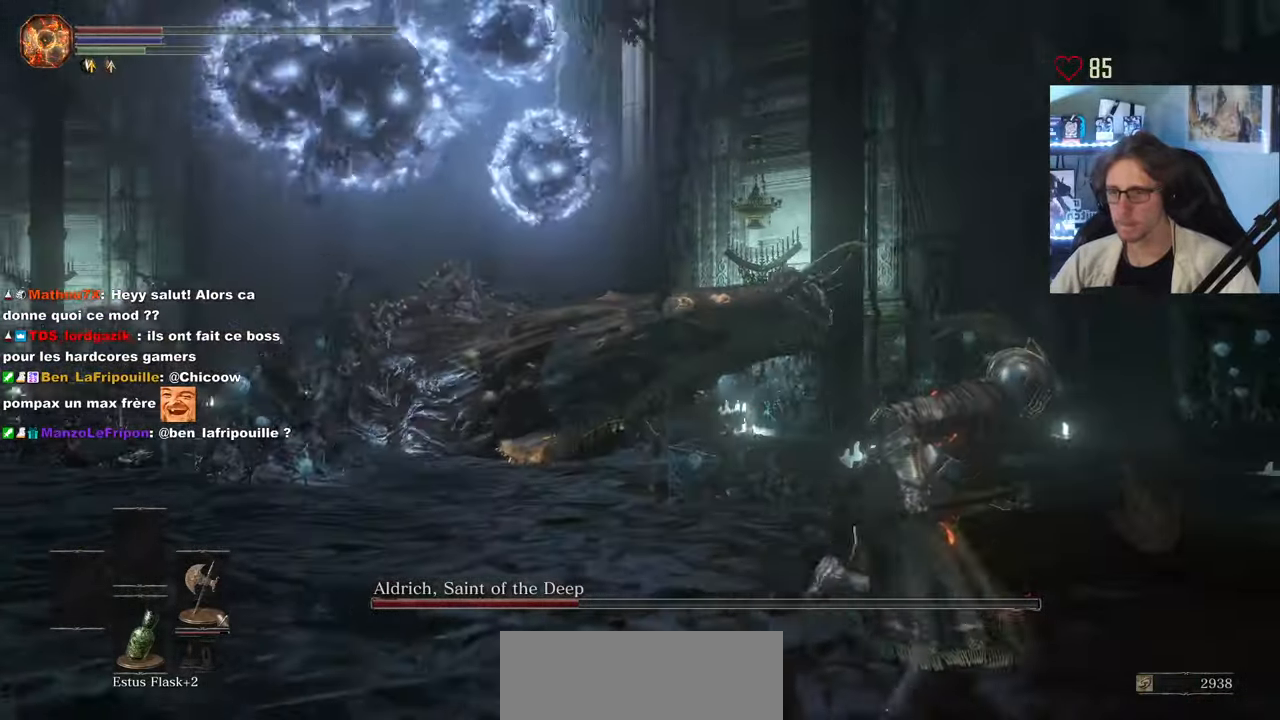
{"keys": ["d", "space", "z"], "mouse": [], "events": [[283, "z", "down"]]}
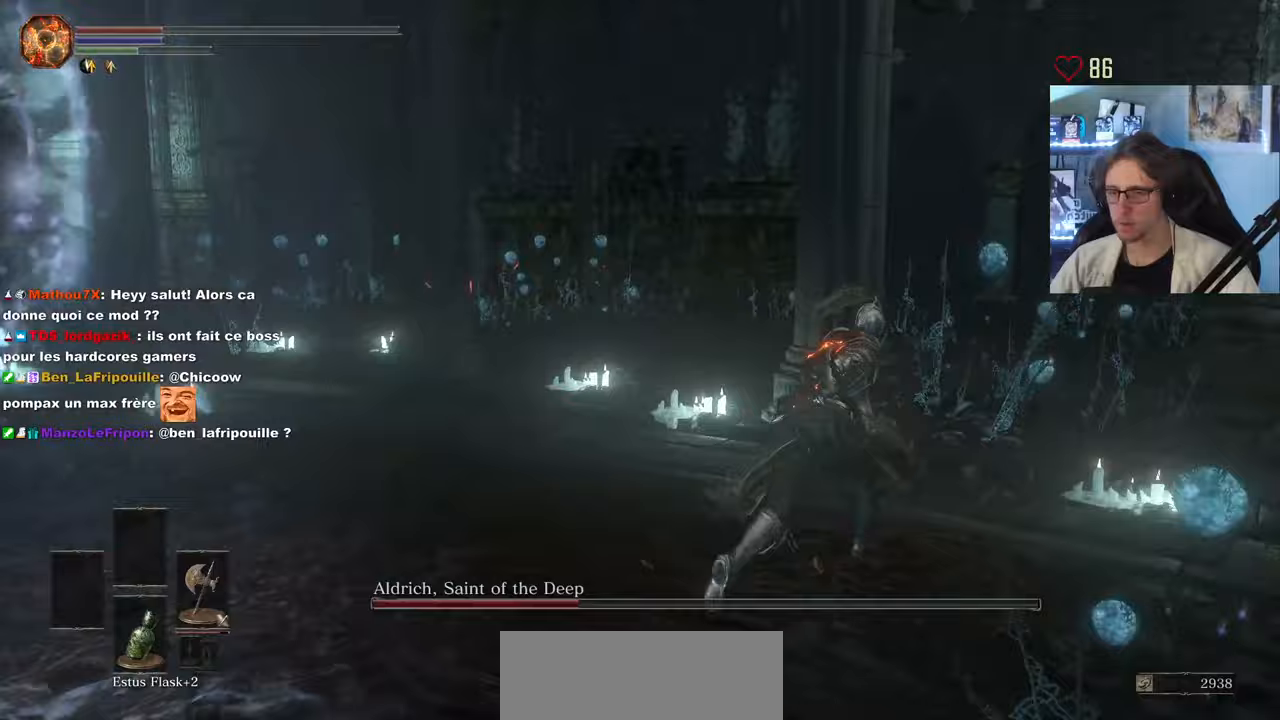
{"keys": ["d", "space", "z"], "mouse": [], "events": []}
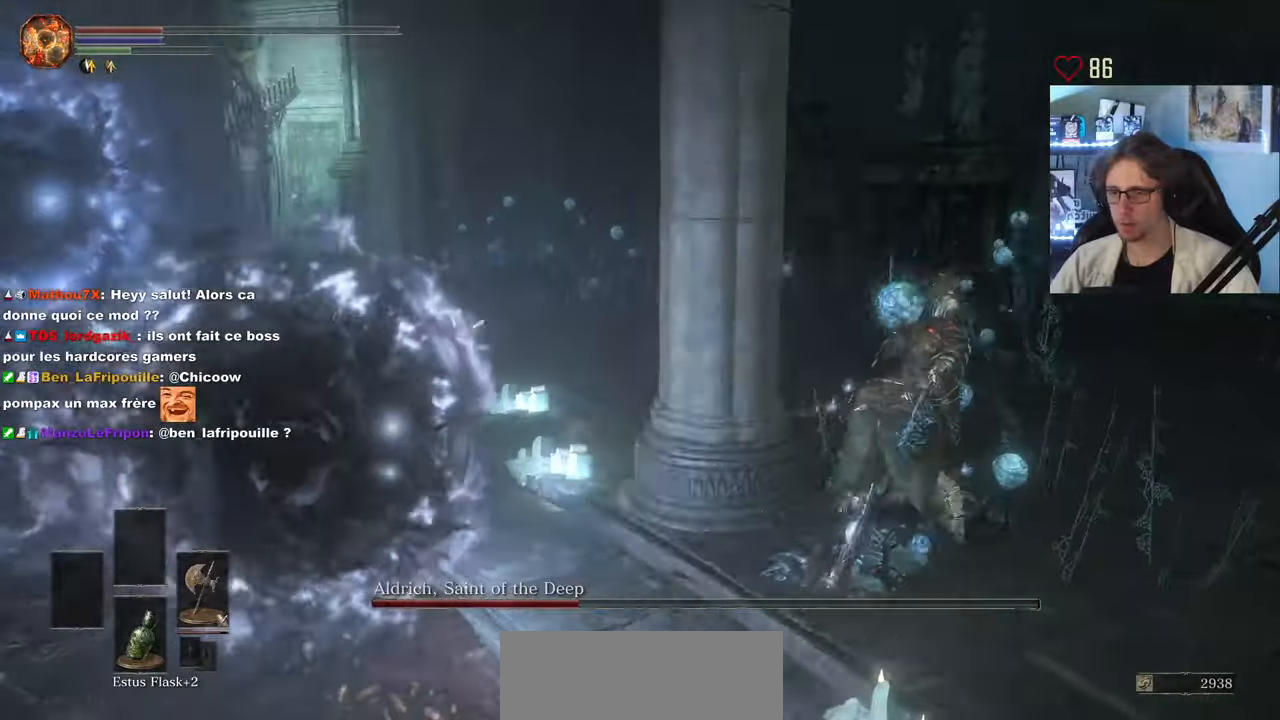
{"keys": ["d"], "mouse": [], "events": [[217, "space", "up"], [350, "z", "up"]]}
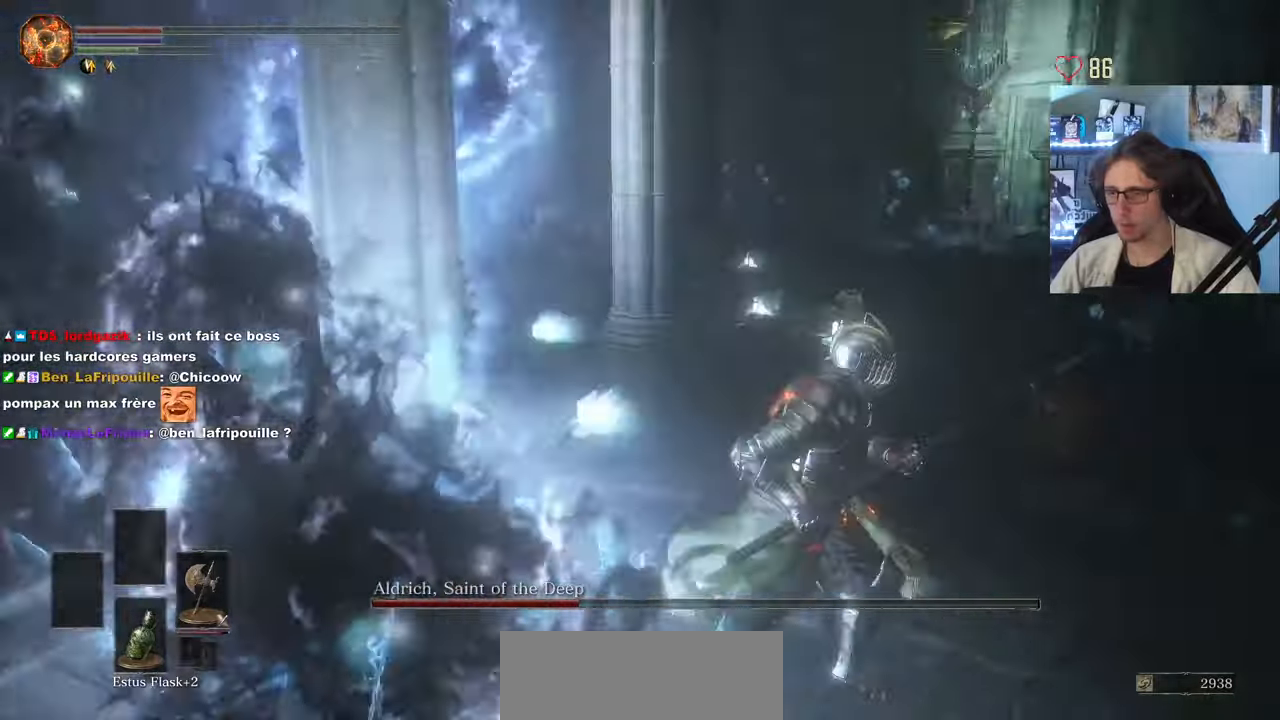
{"keys": ["d", "z"], "mouse": [], "events": [[83, "z", "down"], [133, "space", "down"], [283, "space", "up"]]}
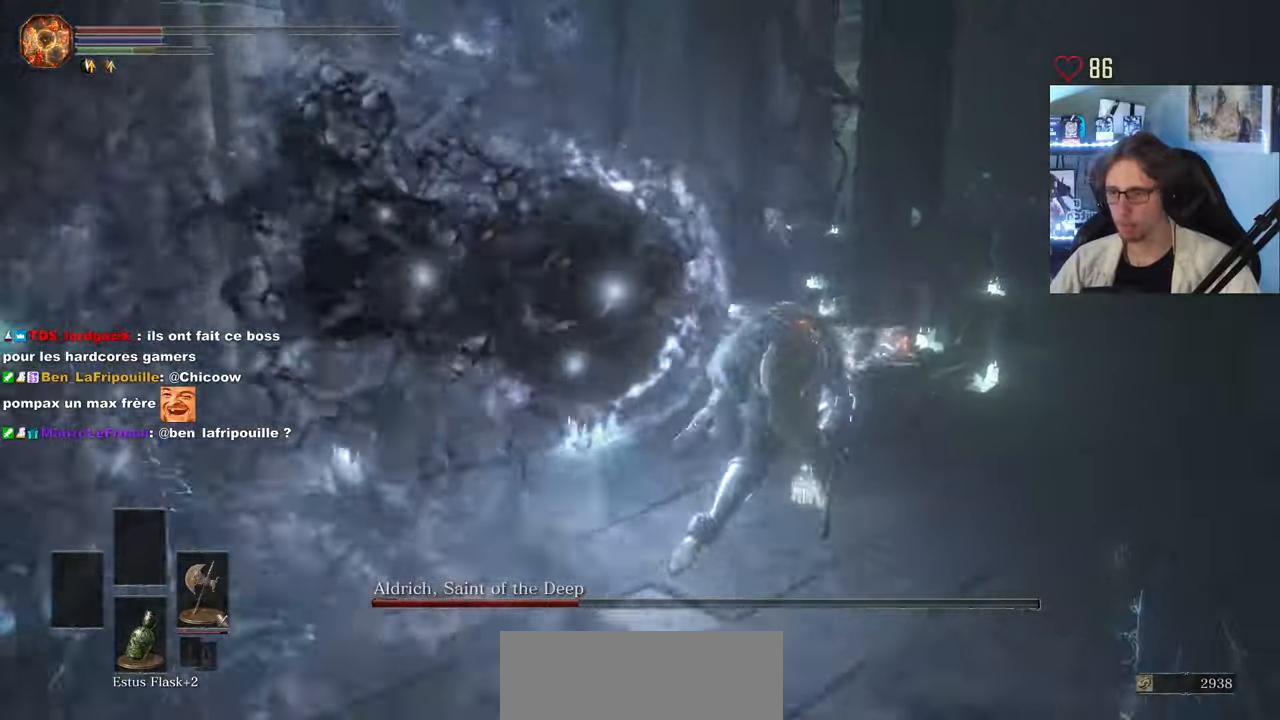
{"keys": ["d", "z"], "mouse": [], "events": []}
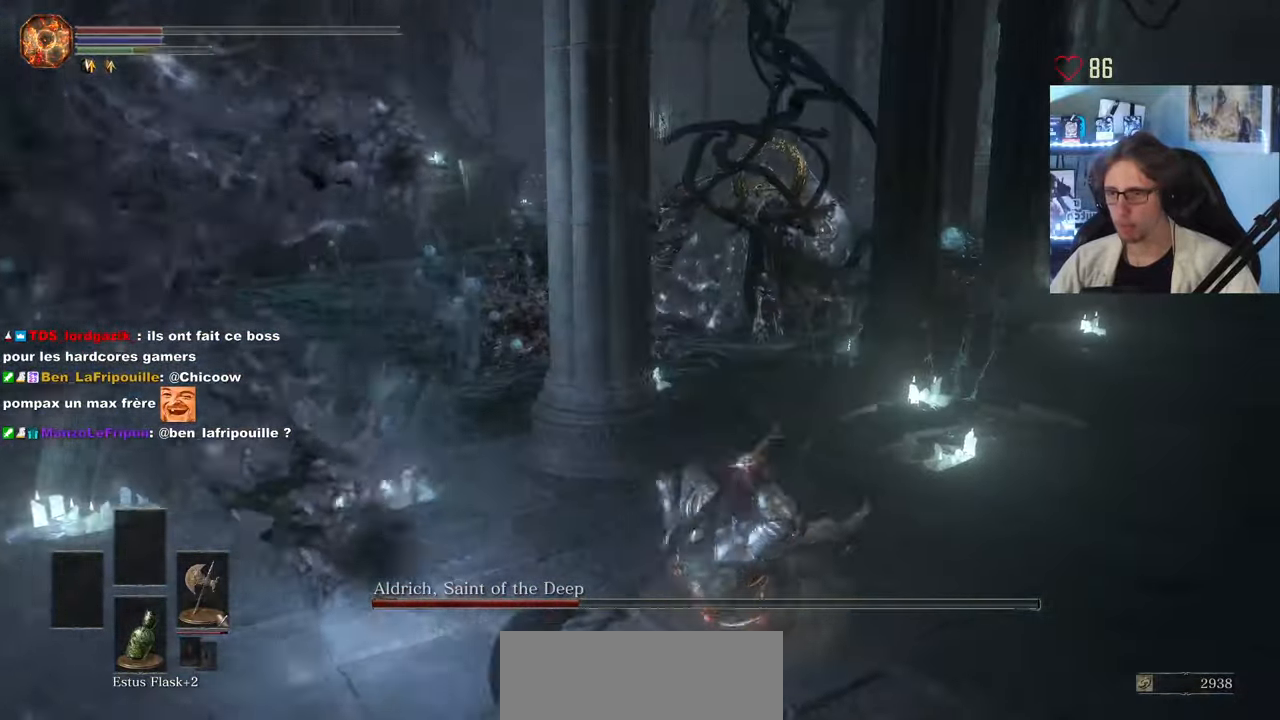
{"keys": ["d", "z"], "mouse": [], "events": []}
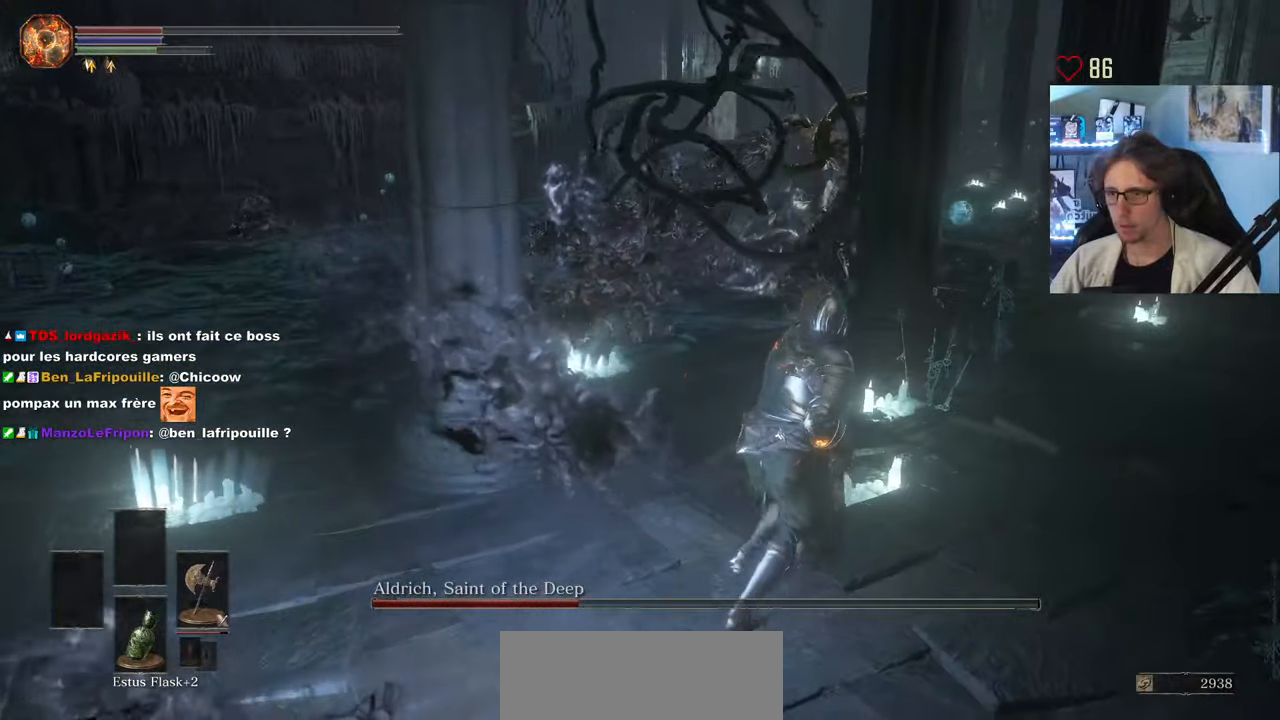
{"keys": ["d", "space", "z"], "mouse": [], "events": [[183, "space", "down"]]}
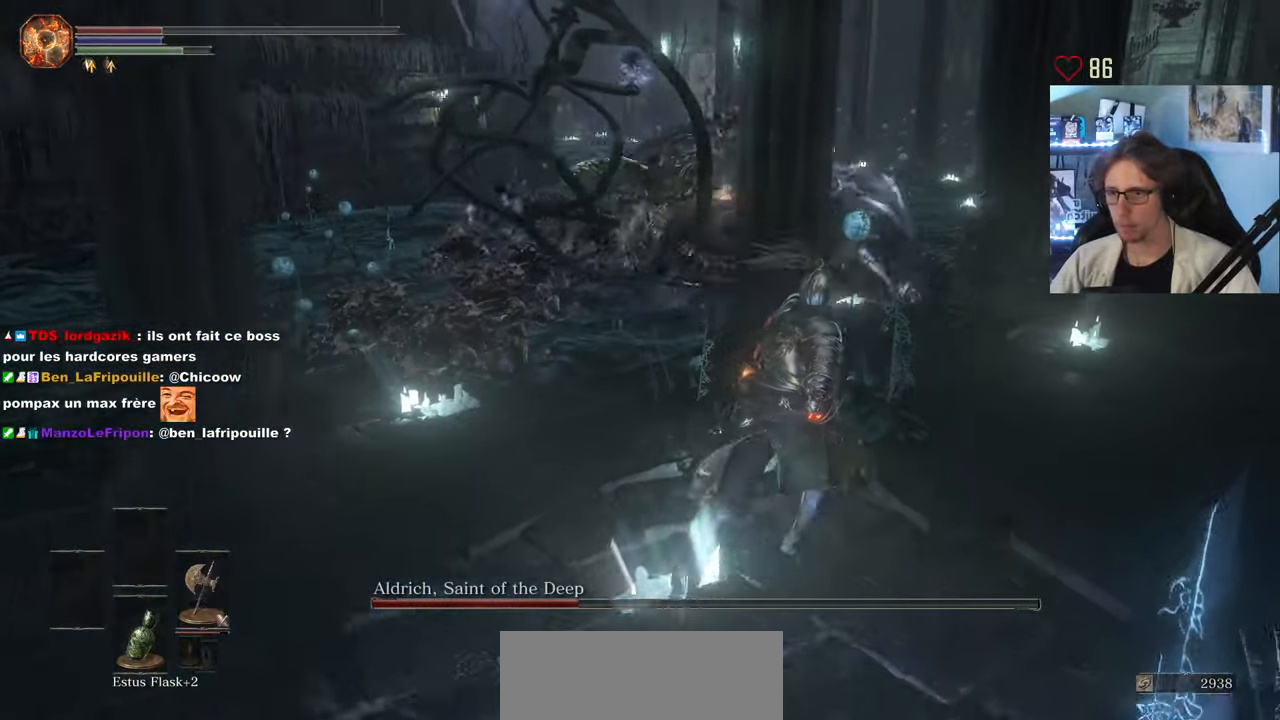
{"keys": ["d", "space", "z"], "mouse": [], "events": []}
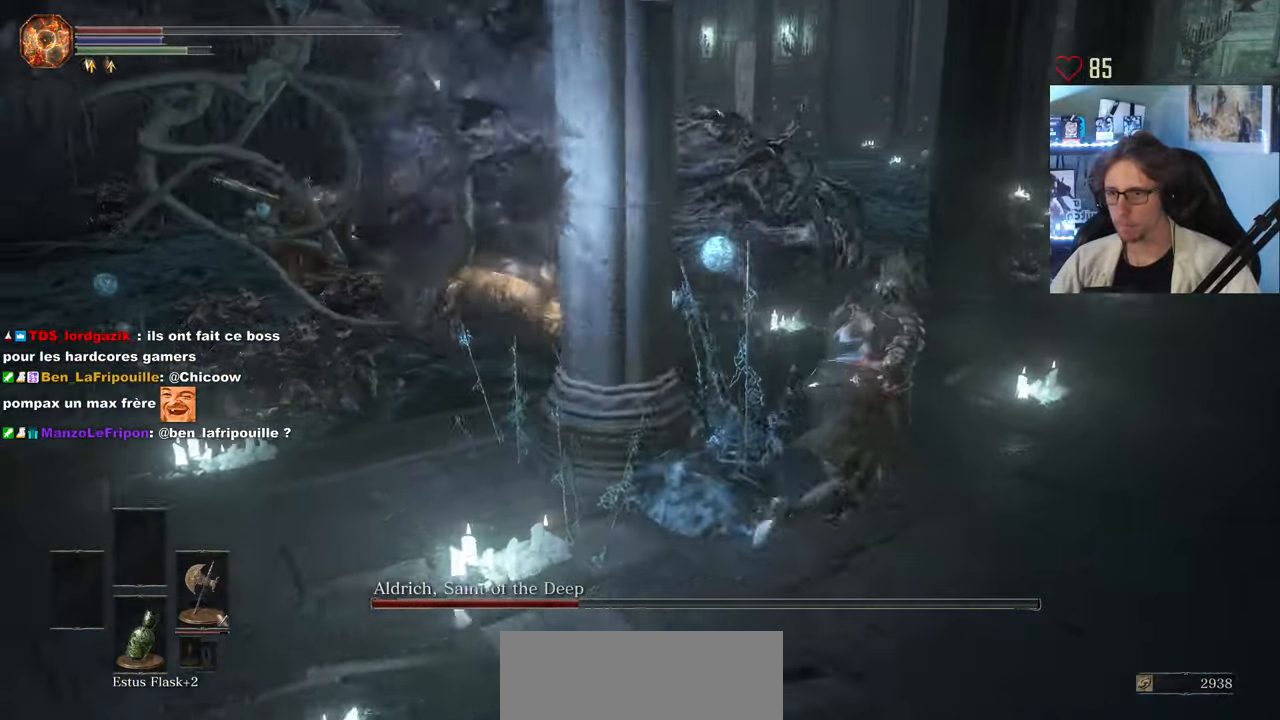
{"keys": ["space", "z"], "mouse": [], "events": [[350, "d", "up"]]}
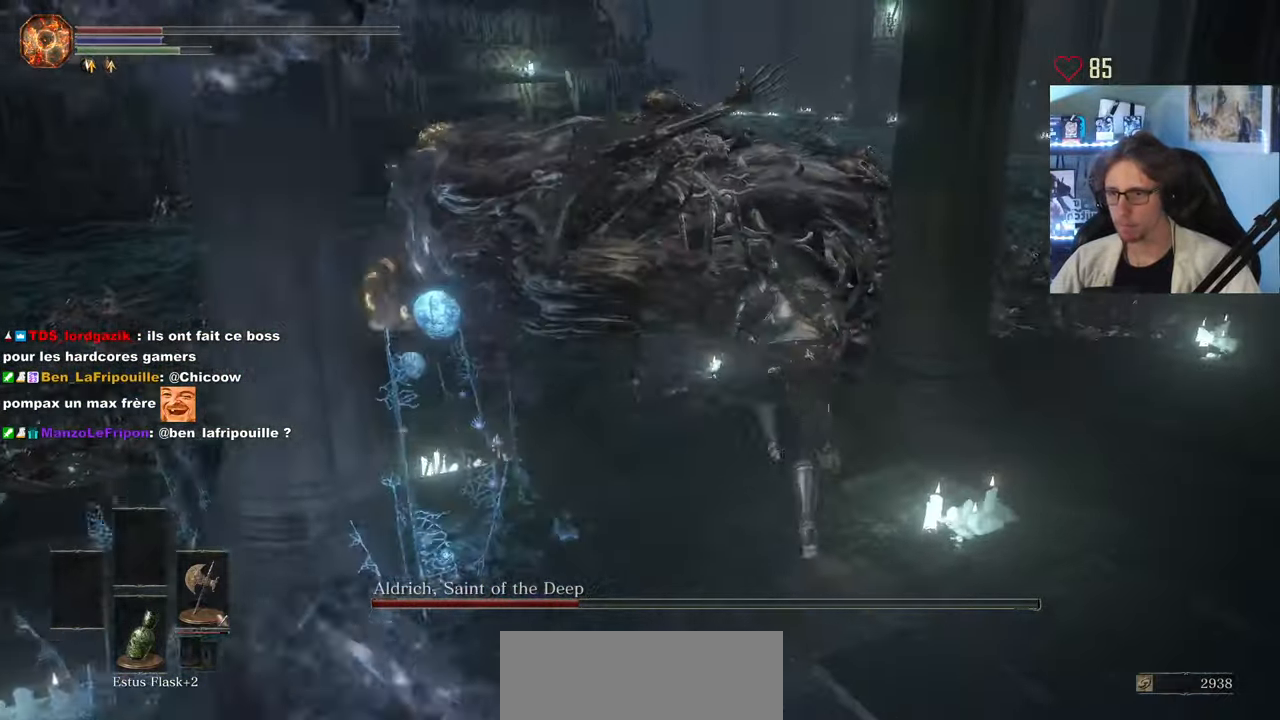
{"keys": ["z"], "mouse": [], "events": [[33, "space", "up"], [133, "q", "down"], [283, "q", "up"], [367, "mouse_left", "down"], [467, "mouse_left", "up"]]}
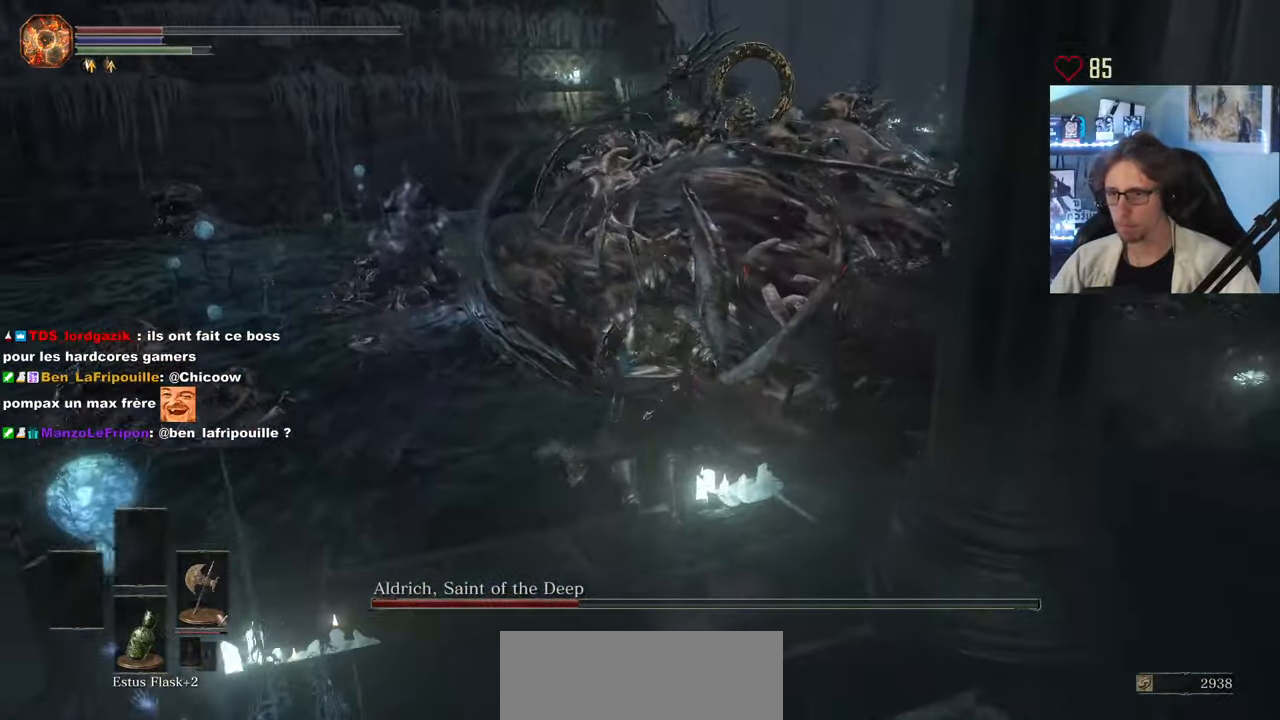
{"keys": ["d", "z"], "mouse": [], "events": [[17, "mouse_left", "down"], [100, "mouse_left", "up"], [483, "d", "down"]]}
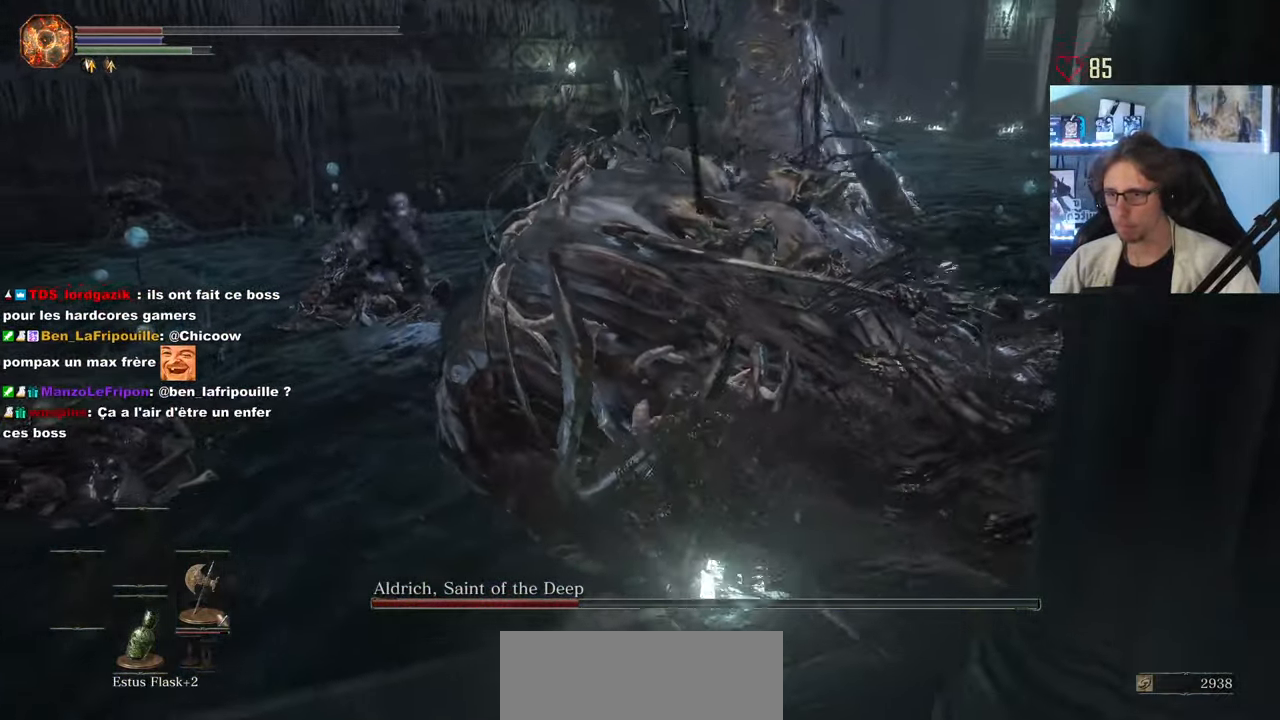
{"keys": ["z"], "mouse": ["left"], "events": [[167, "d", "up"], [267, "mouse_left", "down"], [350, "mouse_left", "up"], [450, "mouse_left", "down"]]}
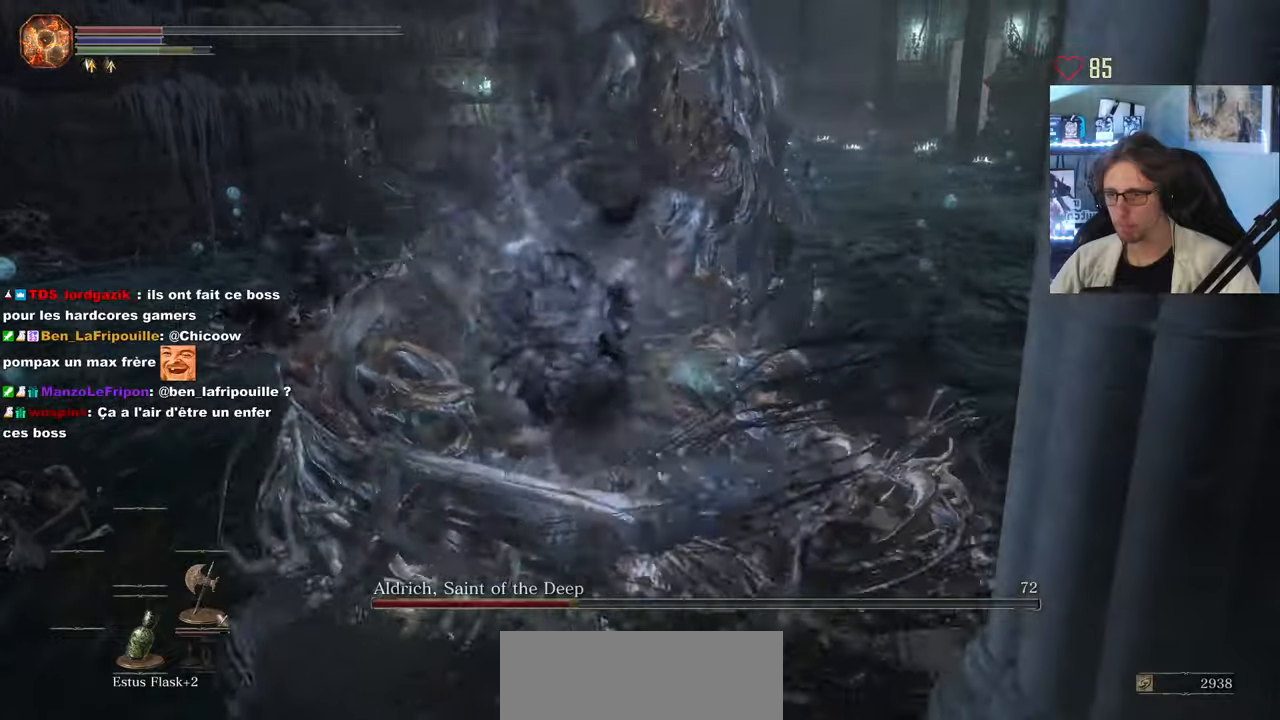
{"keys": ["d", "z"], "mouse": [], "events": [[84, "mouse_left", "up"], [184, "d", "down"]]}
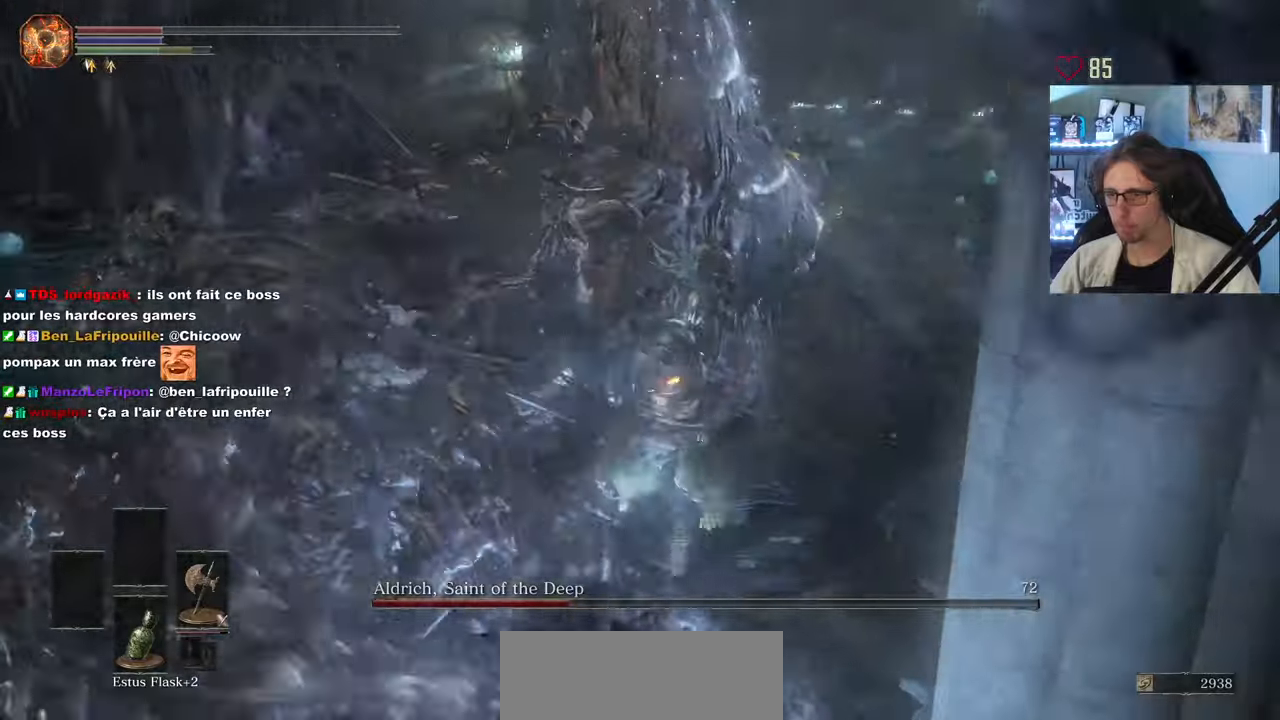
{"keys": ["d", "space", "z"], "mouse": [], "events": [[17, "d", "up"], [284, "d", "down"], [467, "space", "down"]]}
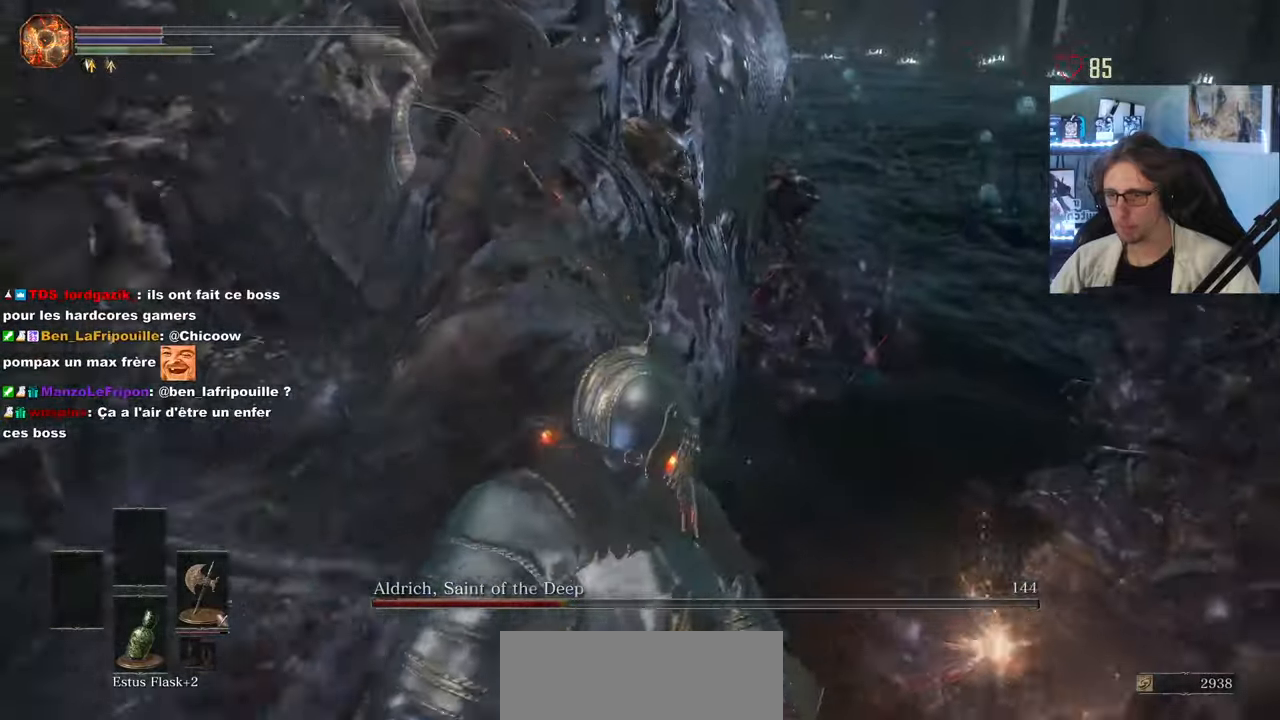
{"keys": ["d", "z"], "mouse": [], "events": [[117, "space", "up"], [217, "space", "down"], [300, "space", "up"]]}